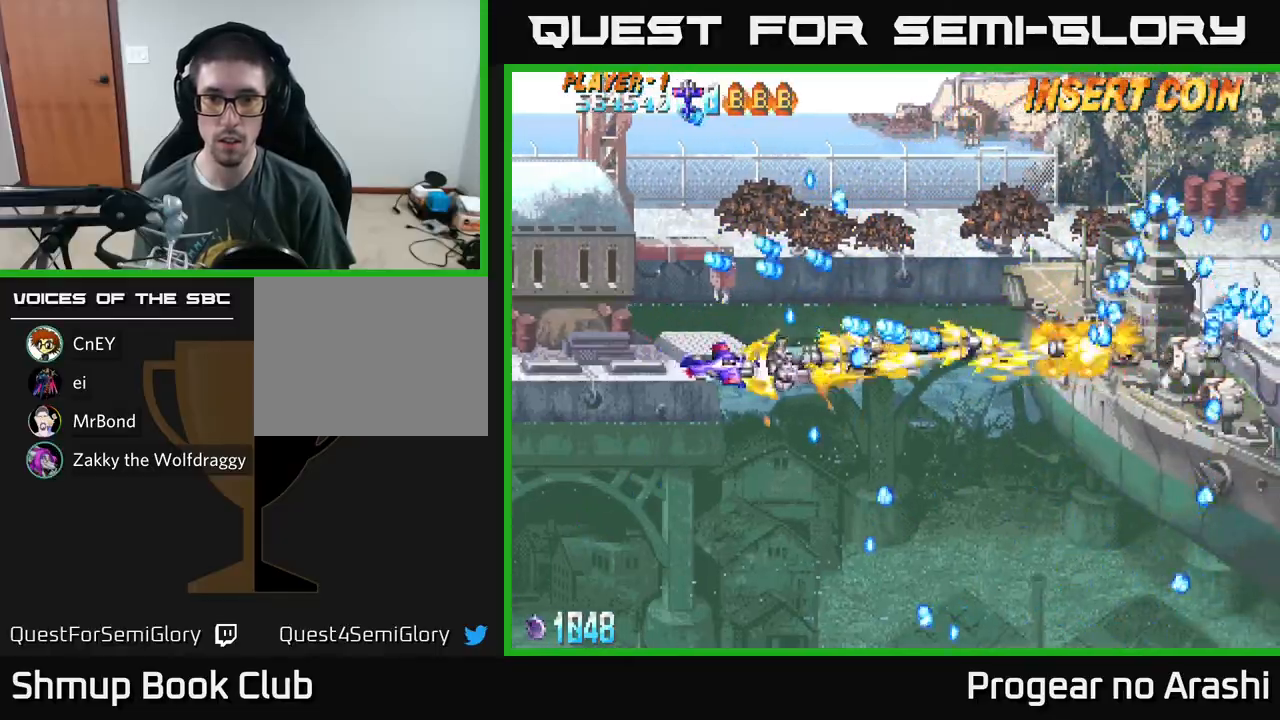
Gameplay with a controller (Xbox layout); each line is a JSON object with the inputs held at the frame after it. "events" lists button and stick changes between this image and that frame as [ms after this image, input, new state], when the widget could be followed in between. Not read: right_stick.
{"buttons": ["A", "X", "DPAD_DOWN", "DPAD_RIGHT"], "left_stick": "center", "events": [[250, "DPAD_DOWN", "up"], [350, "DPAD_DOWN", "down"]]}
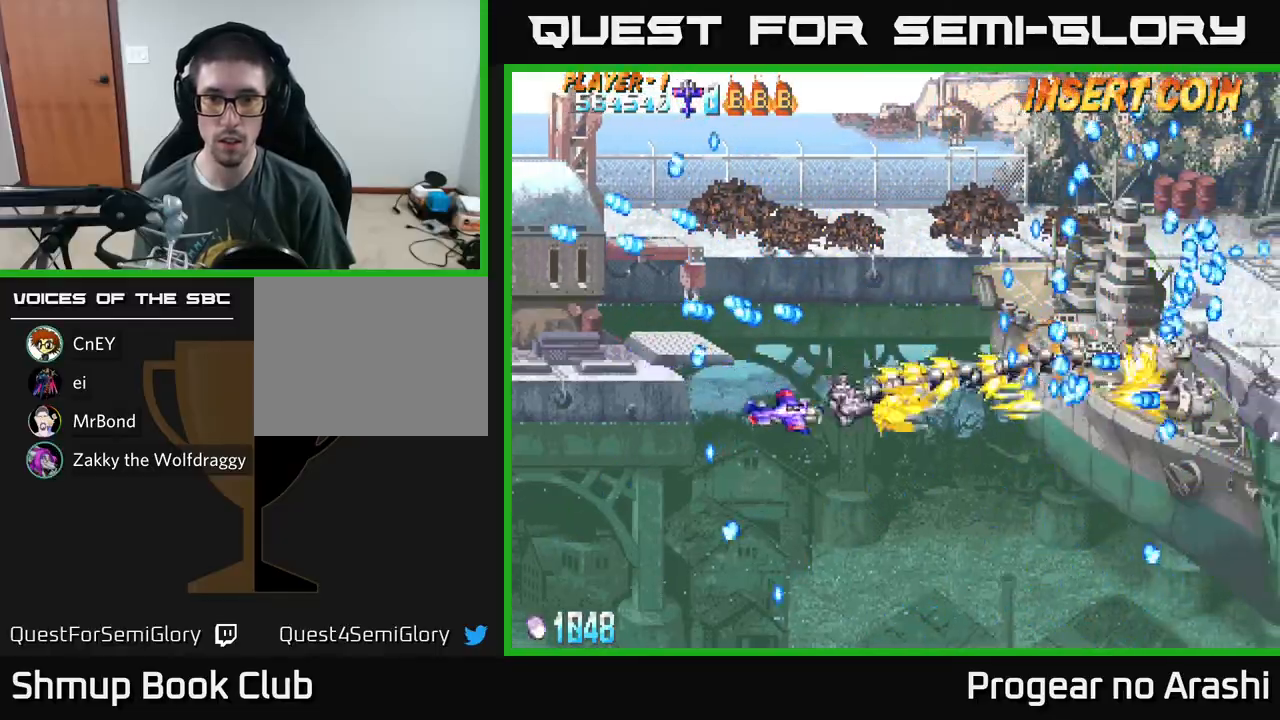
{"buttons": ["X", "DPAD_LEFT"], "left_stick": "center", "events": [[33, "DPAD_RIGHT", "up"], [67, "DPAD_DOWN", "up"], [100, "DPAD_LEFT", "down"], [317, "A", "up"]]}
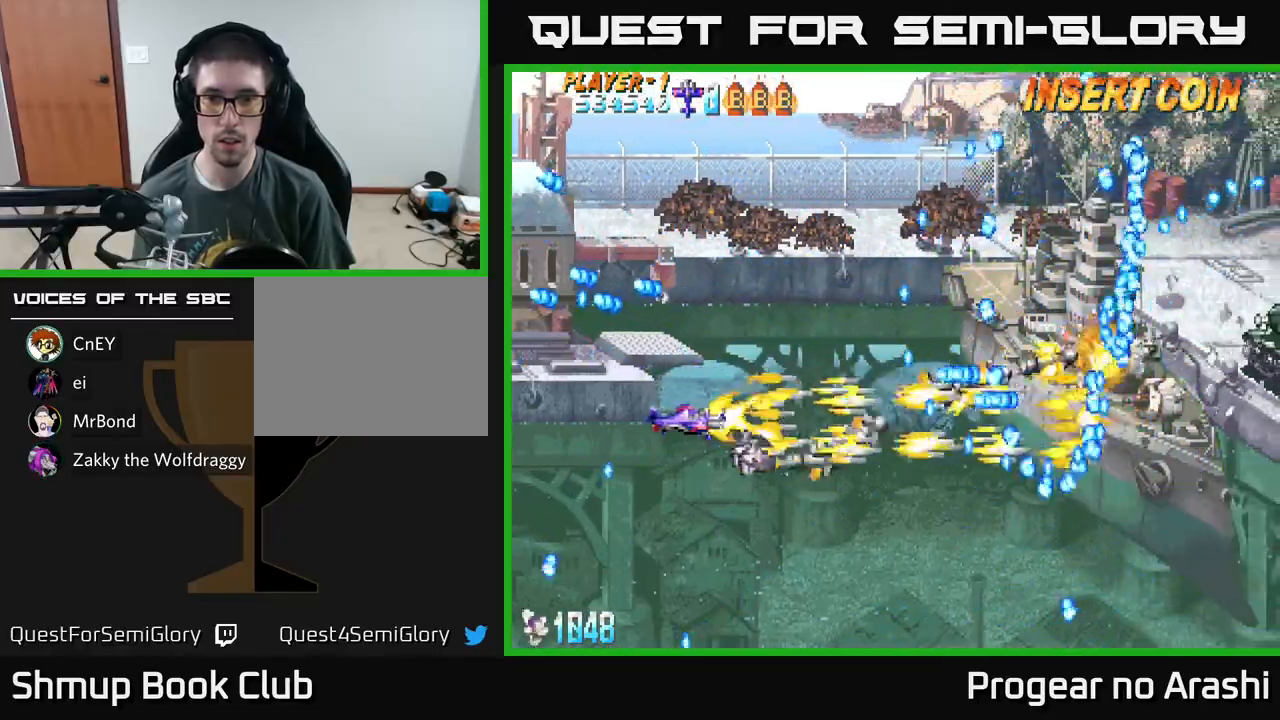
{"buttons": ["X", "DPAD_DOWN", "DPAD_RIGHT"], "left_stick": "center", "events": [[17, "DPAD_UP", "down"], [400, "DPAD_UP", "up"], [433, "DPAD_DOWN", "down"], [433, "DPAD_LEFT", "up"], [500, "DPAD_RIGHT", "down"]]}
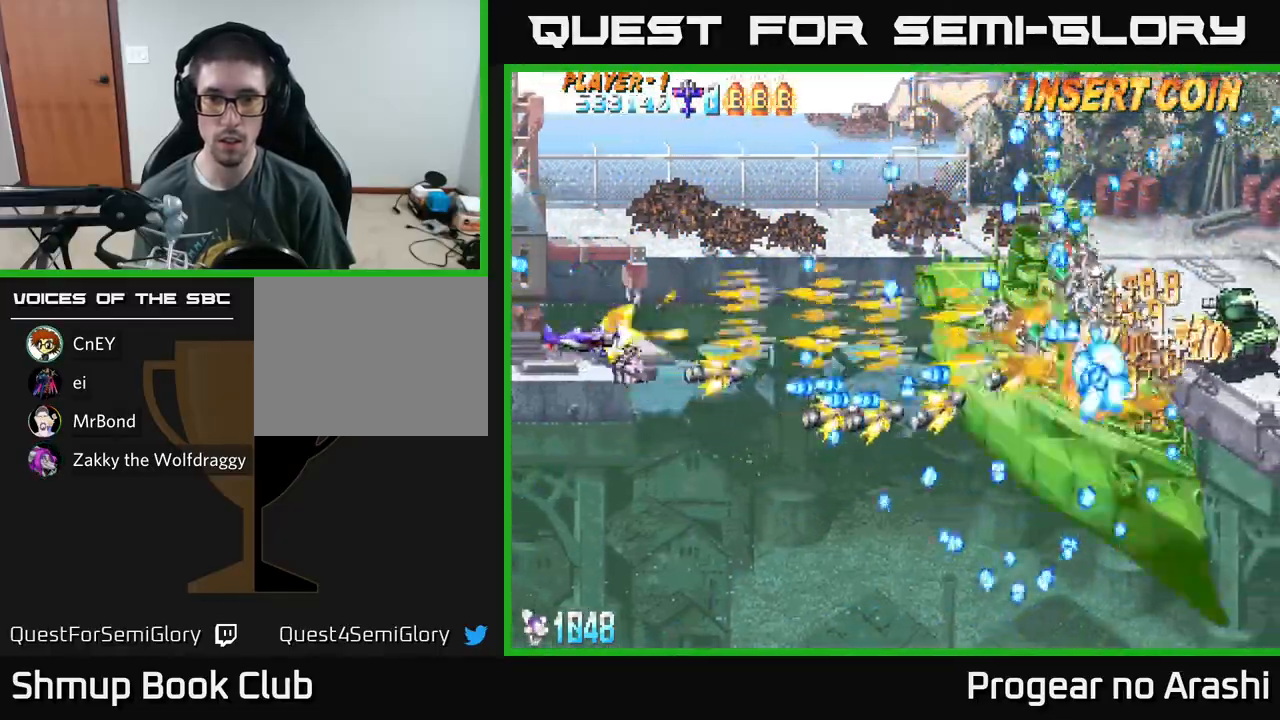
{"buttons": ["X", "DPAD_RIGHT"], "left_stick": "center", "events": [[50, "DPAD_DOWN", "up"], [67, "DPAD_RIGHT", "up"], [100, "DPAD_UP", "down"], [117, "DPAD_LEFT", "down"], [183, "DPAD_UP", "up"], [233, "DPAD_LEFT", "up"], [367, "DPAD_UP", "down"], [433, "DPAD_UP", "up"], [450, "DPAD_RIGHT", "down"]]}
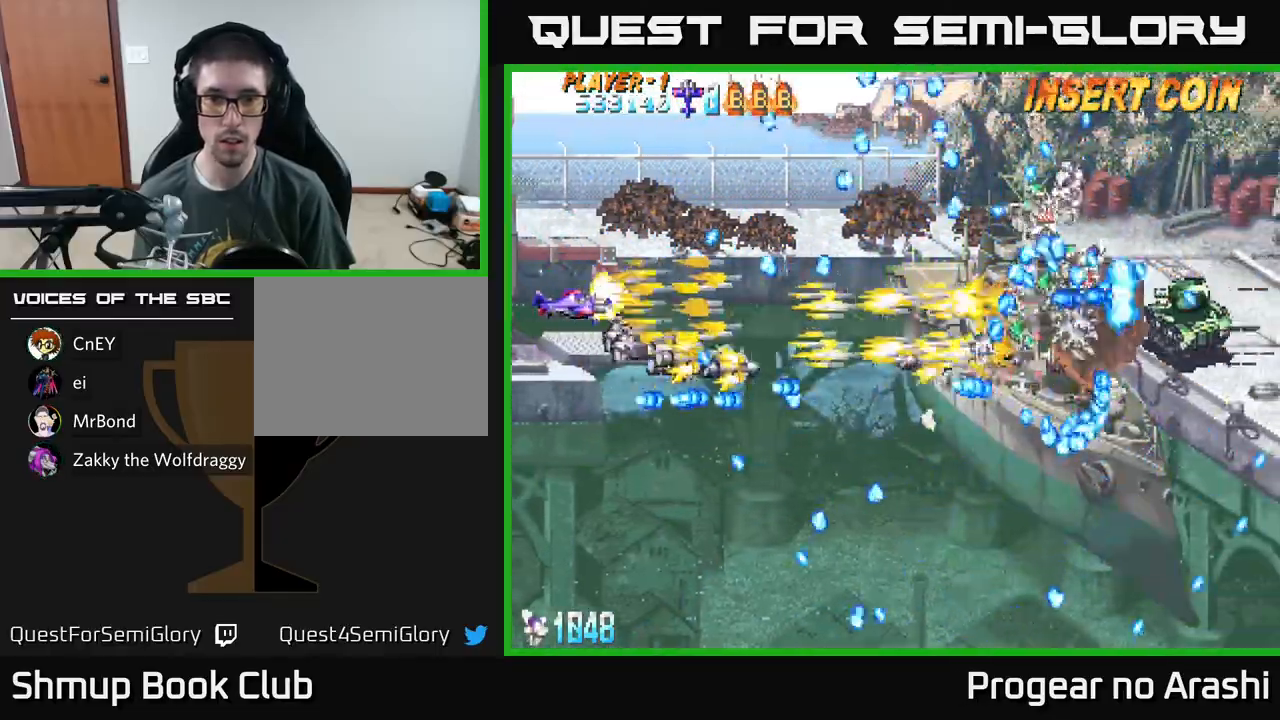
{"buttons": ["A", "DPAD_UP", "DPAD_LEFT"], "left_stick": "center", "events": [[333, "A", "down"], [350, "X", "up"], [417, "DPAD_RIGHT", "up"], [483, "DPAD_LEFT", "down"], [483, "DPAD_UP", "down"]]}
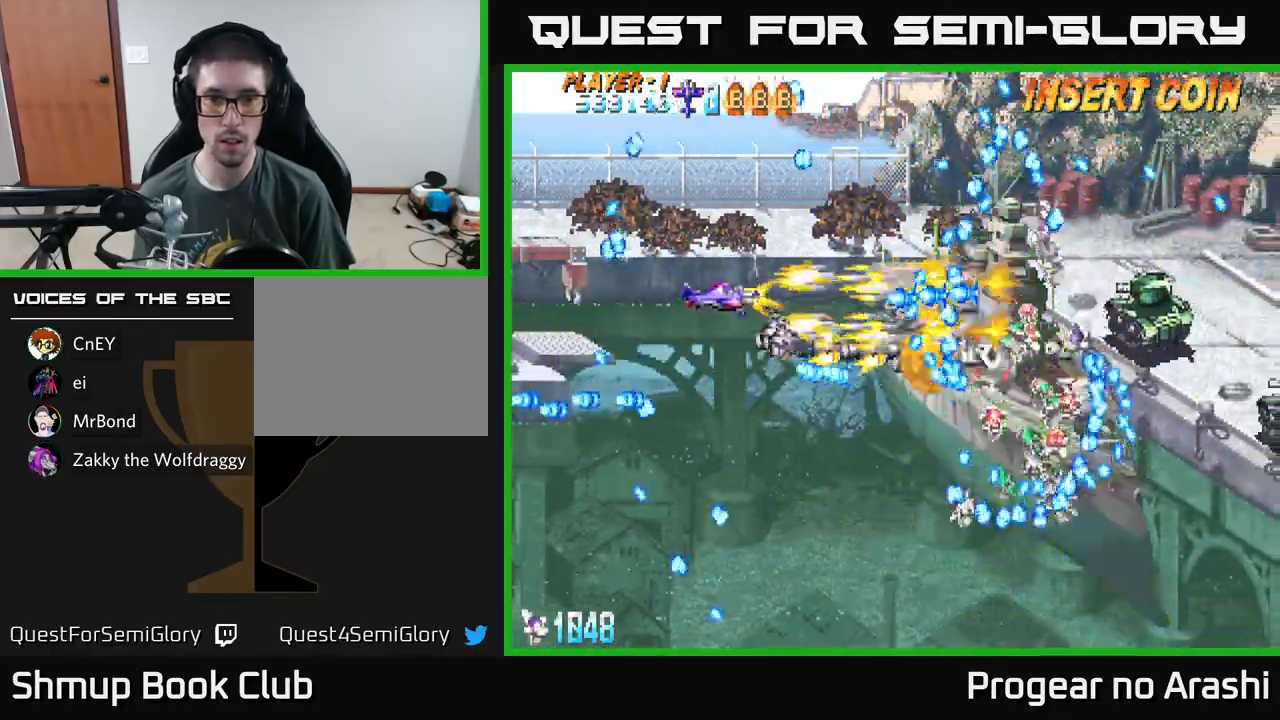
{"buttons": ["A", "DPAD_LEFT"], "left_stick": "center", "events": [[33, "DPAD_UP", "up"], [83, "DPAD_LEFT", "up"], [167, "DPAD_LEFT", "down"]]}
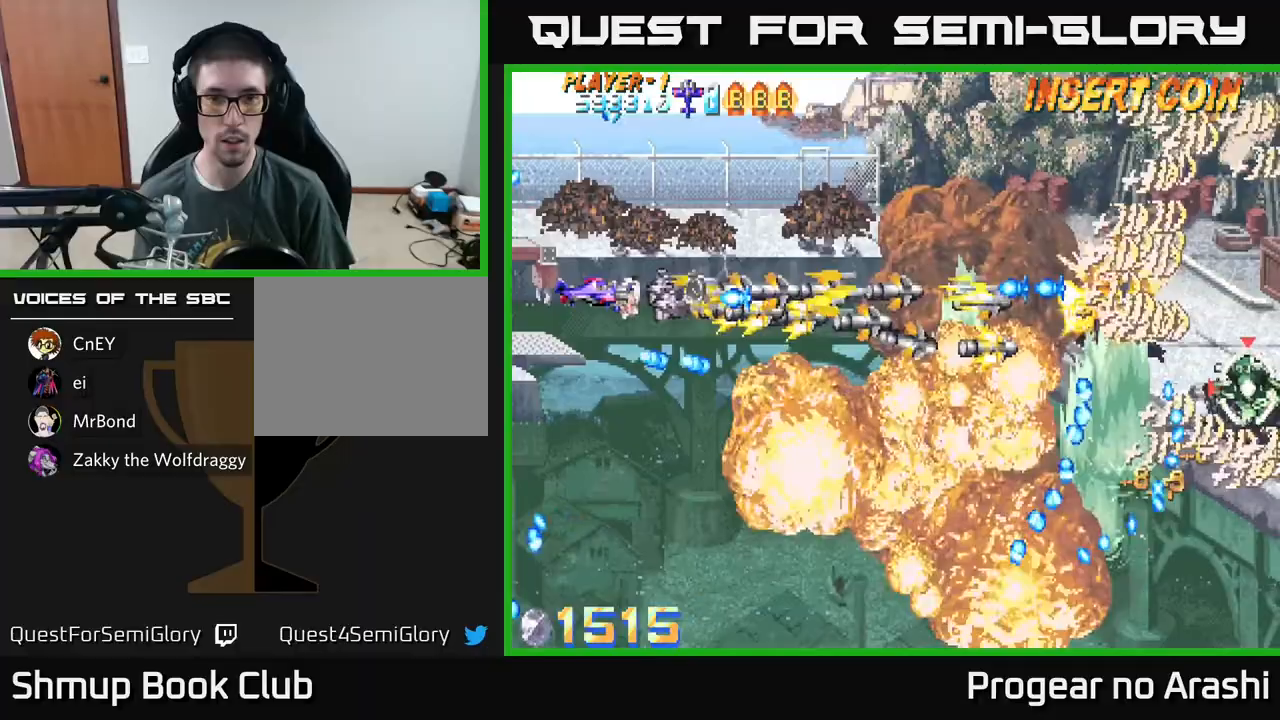
{"buttons": ["X", "DPAD_DOWN"], "left_stick": "center", "events": [[33, "X", "down"], [50, "A", "up"], [50, "DPAD_LEFT", "up"], [50, "DPAD_UP", "down"], [283, "DPAD_RIGHT", "down"], [333, "DPAD_UP", "up"], [417, "DPAD_DOWN", "down"], [433, "DPAD_RIGHT", "up"]]}
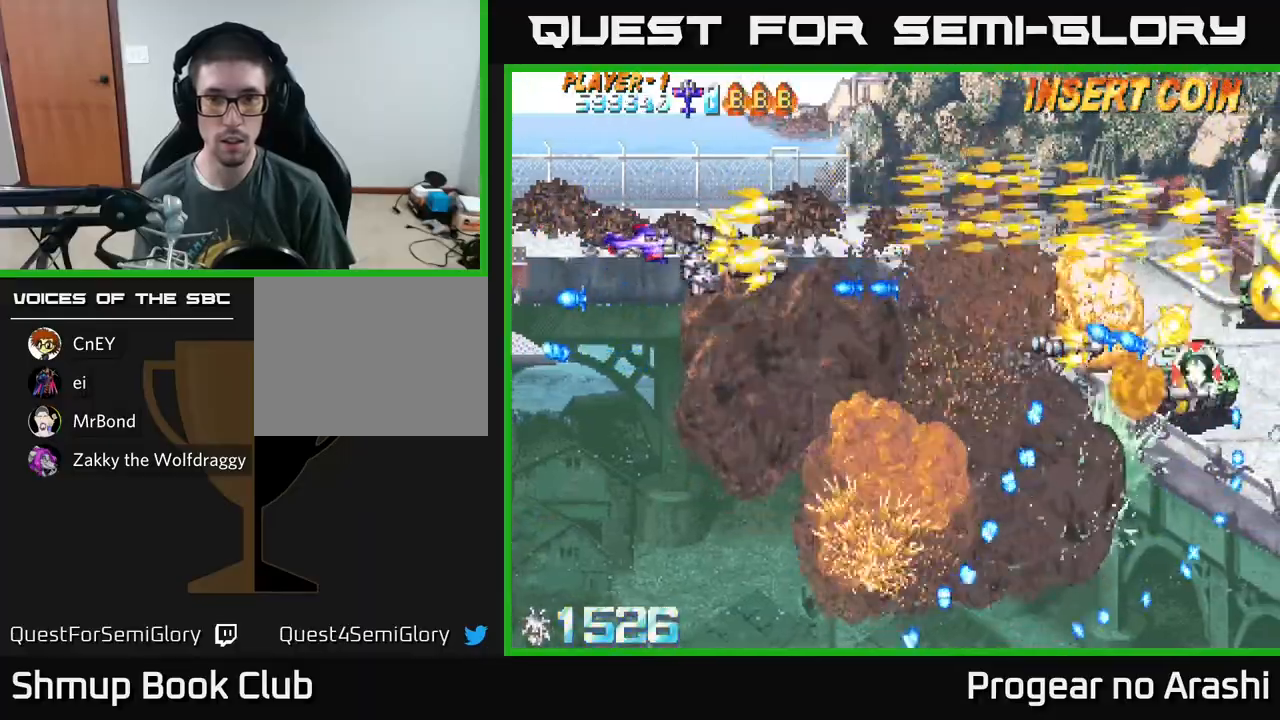
{"buttons": ["X", "DPAD_DOWN", "DPAD_RIGHT"], "left_stick": "center", "events": [[233, "DPAD_RIGHT", "down"]]}
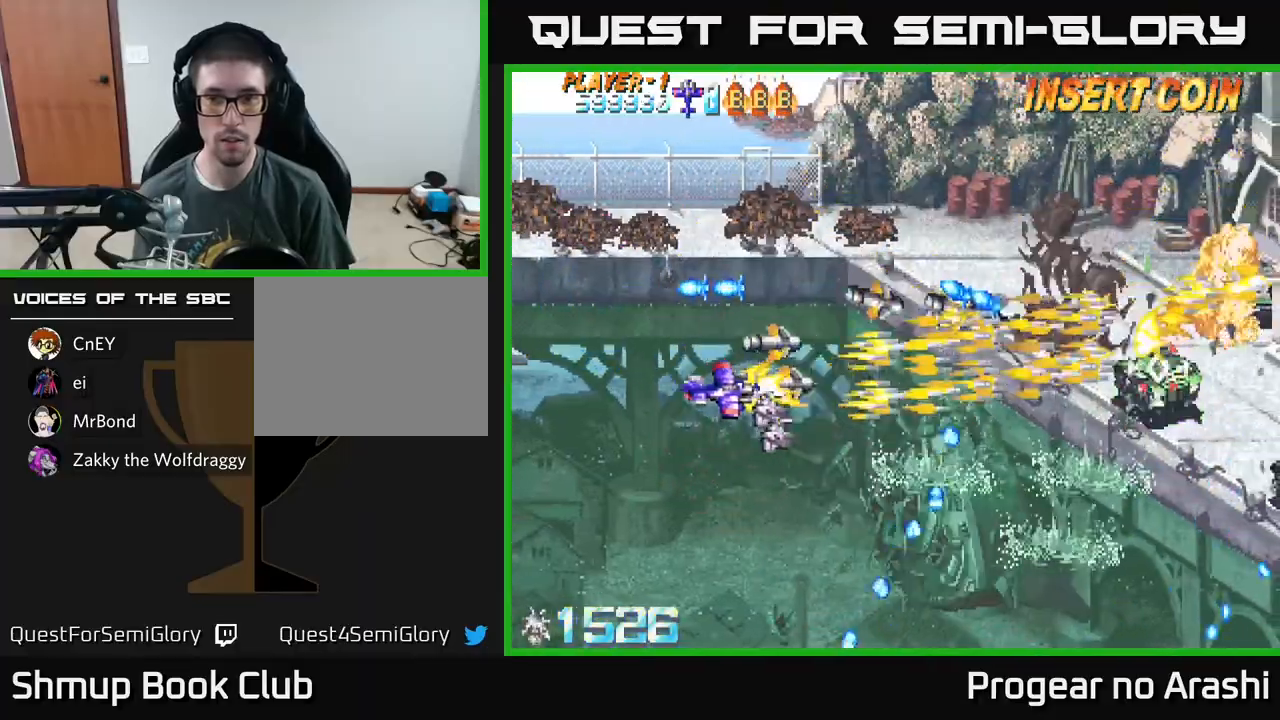
{"buttons": ["A", "DPAD_UP", "DPAD_RIGHT"], "left_stick": "center", "events": [[167, "DPAD_DOWN", "up"], [200, "DPAD_RIGHT", "up"], [200, "DPAD_UP", "down"], [267, "A", "down"], [300, "X", "up"], [333, "DPAD_RIGHT", "down"]]}
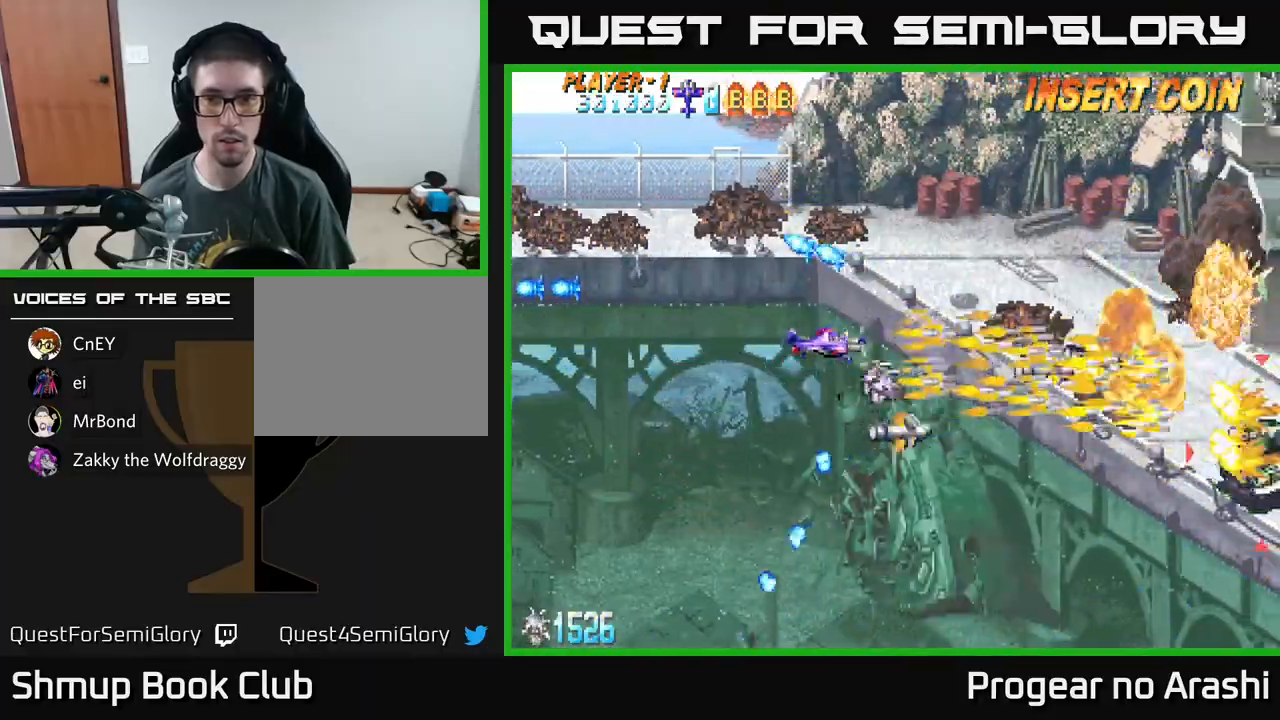
{"buttons": ["A", "DPAD_UP"], "left_stick": "center", "events": [[300, "DPAD_RIGHT", "up"]]}
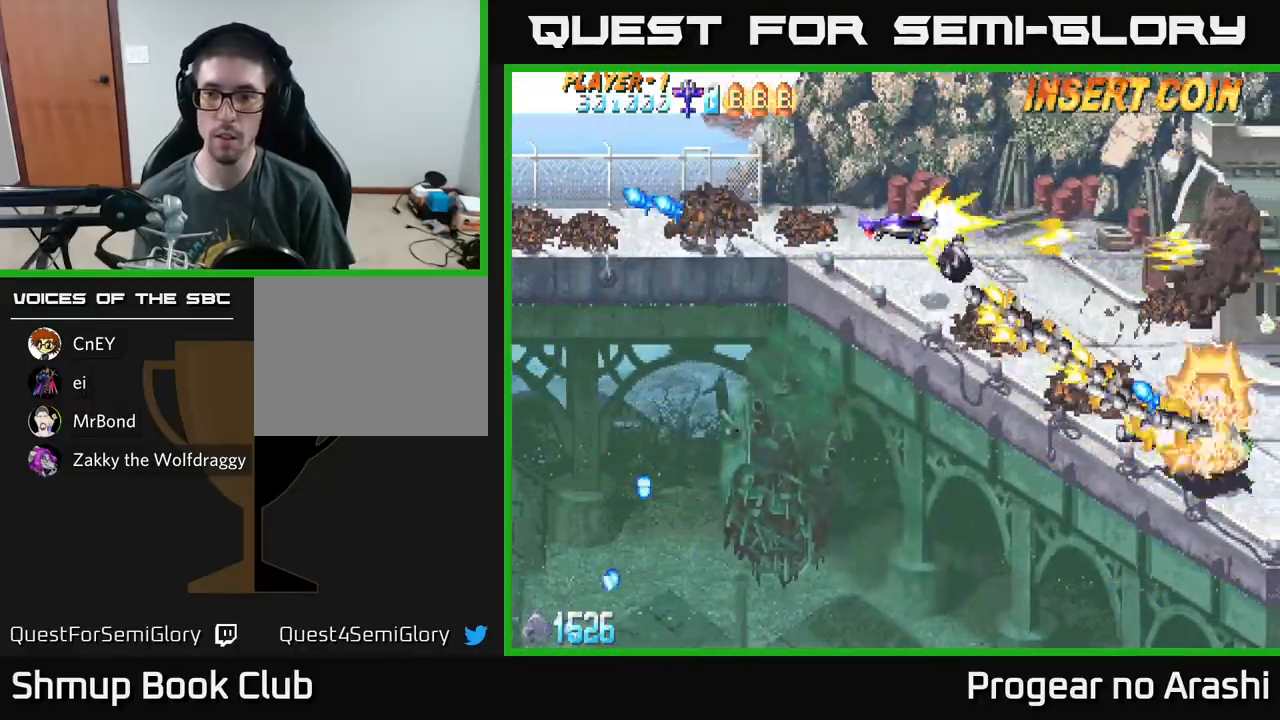
{"buttons": ["X", "DPAD_DOWN", "DPAD_RIGHT"], "left_stick": "center", "events": [[50, "A", "up"], [50, "DPAD_UP", "up"], [50, "X", "down"], [67, "DPAD_DOWN", "down"], [267, "X", "up"], [400, "X", "down"], [483, "DPAD_RIGHT", "down"]]}
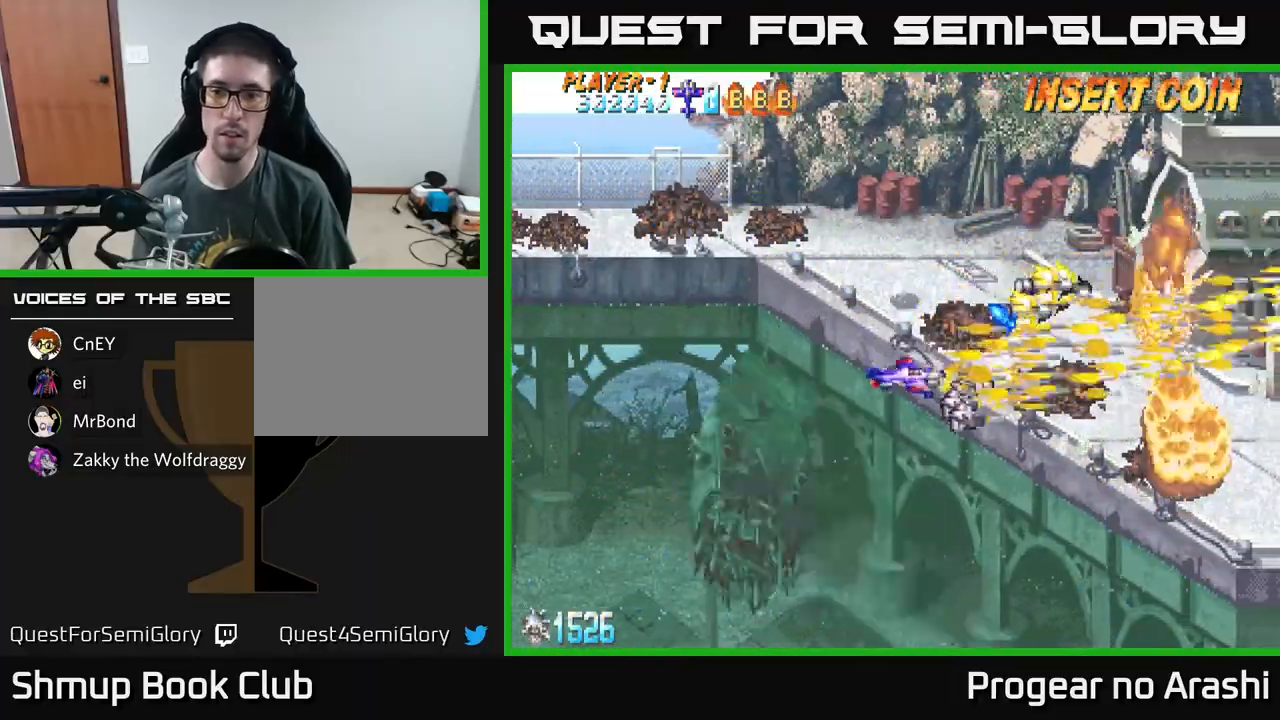
{"buttons": ["DPAD_UP", "DPAD_LEFT"], "left_stick": "center", "events": [[150, "X", "up"], [283, "DPAD_RIGHT", "up"], [317, "DPAD_DOWN", "up"], [350, "DPAD_LEFT", "down"], [450, "DPAD_UP", "down"]]}
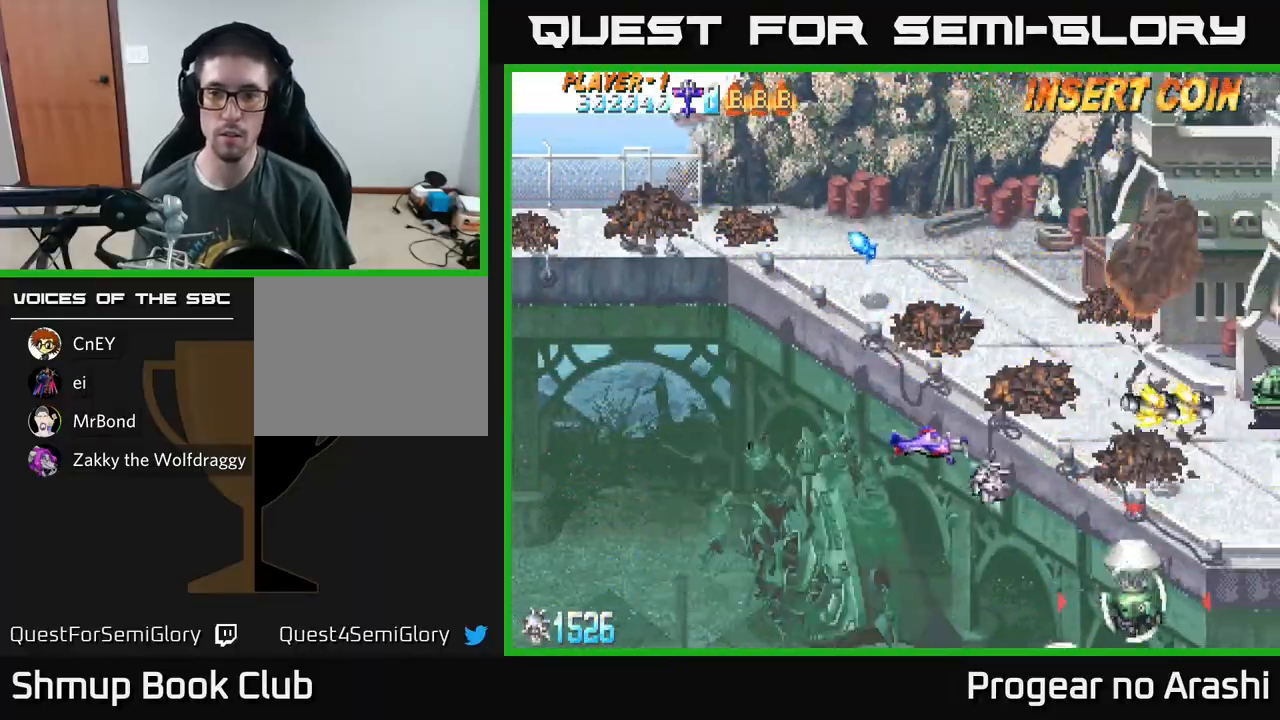
{"buttons": ["X", "DPAD_DOWN", "DPAD_LEFT"], "left_stick": "center", "events": [[100, "DPAD_LEFT", "up"], [150, "DPAD_UP", "up"], [167, "X", "down"], [183, "DPAD_DOWN", "down"], [417, "DPAD_LEFT", "down"]]}
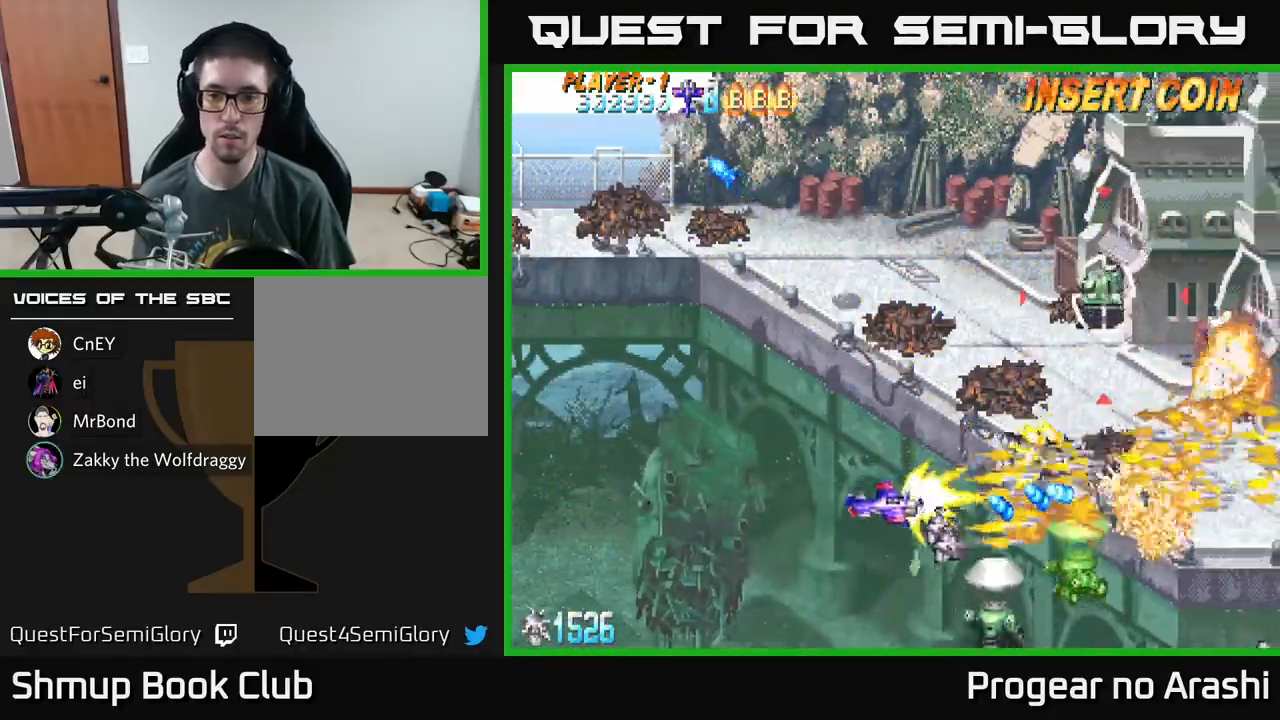
{"buttons": ["X", "DPAD_LEFT"], "left_stick": "center", "events": [[500, "DPAD_DOWN", "up"]]}
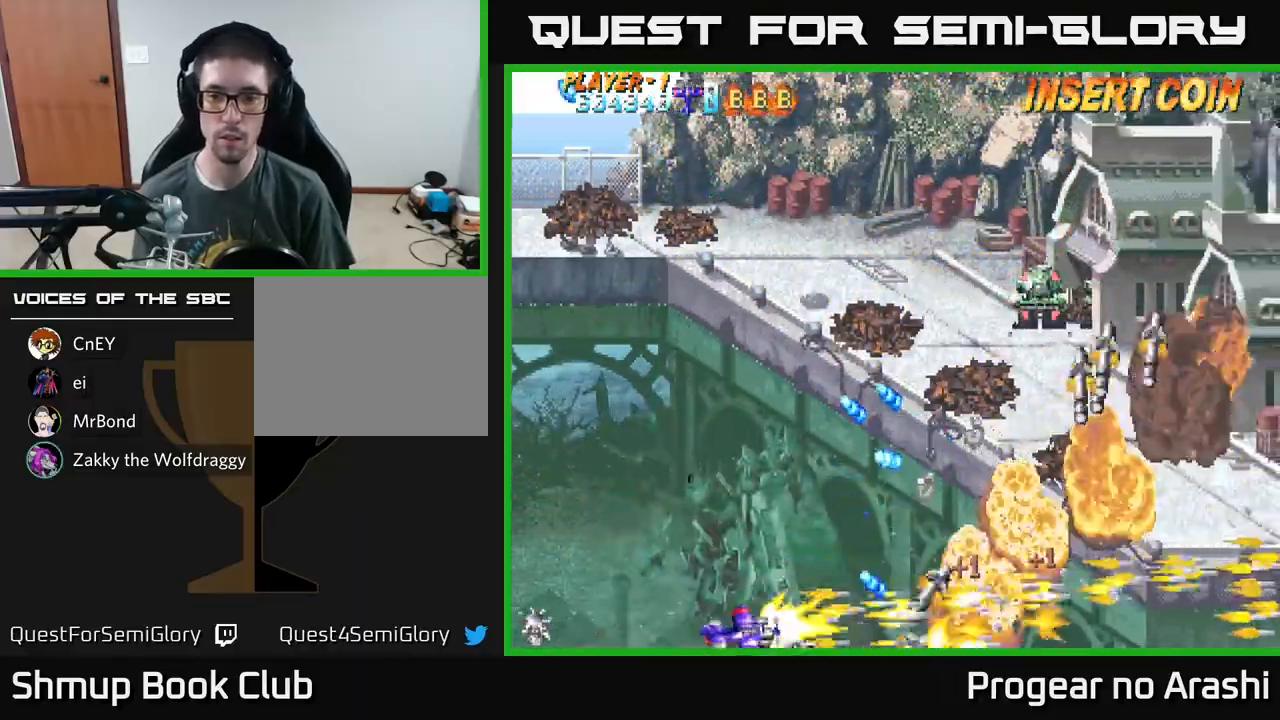
{"buttons": ["A", "DPAD_UP", "DPAD_LEFT"], "left_stick": "center"}
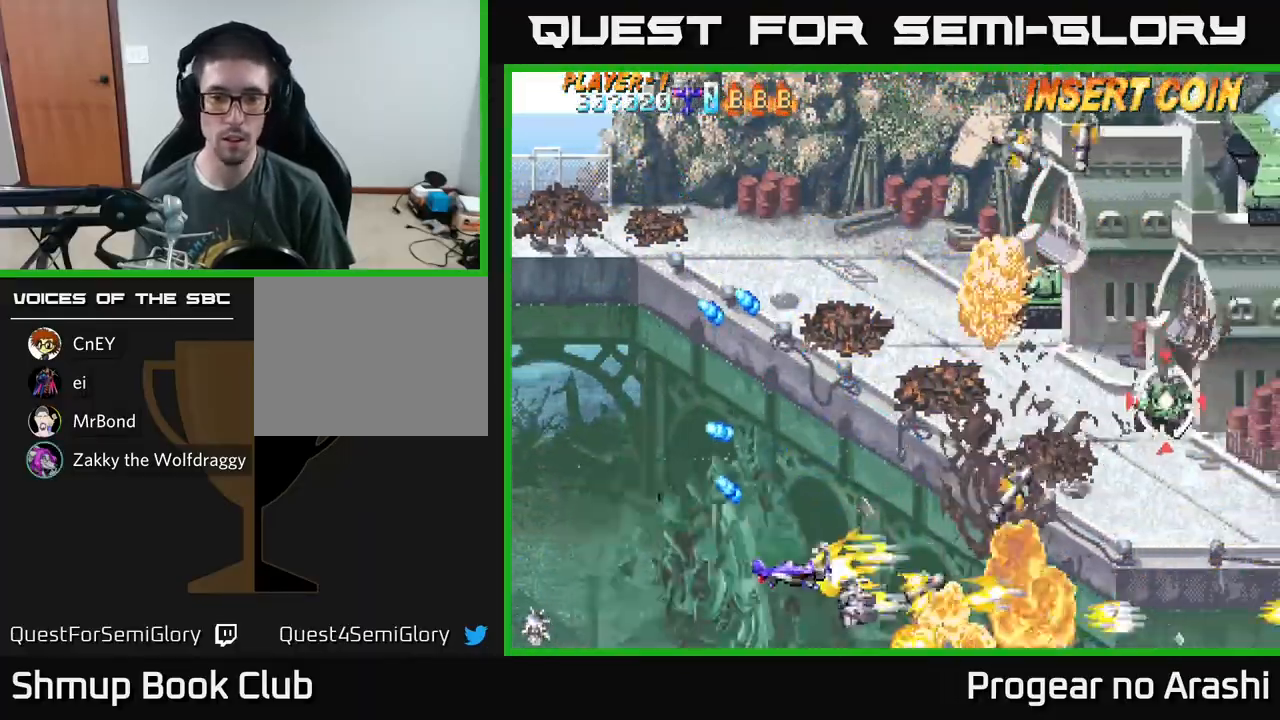
{"buttons": ["A", "DPAD_UP"], "left_stick": "center", "events": [[133, "DPAD_LEFT", "up"]]}
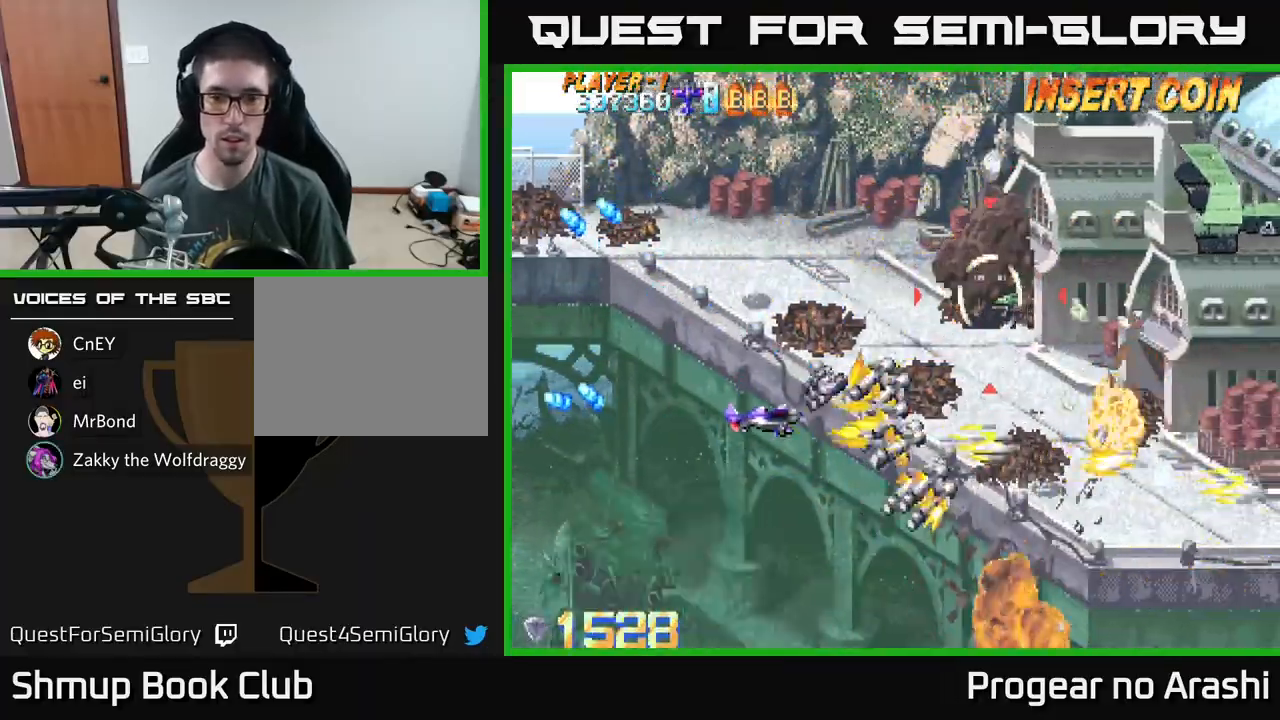
{"buttons": ["A", "DPAD_UP"], "left_stick": "center", "events": []}
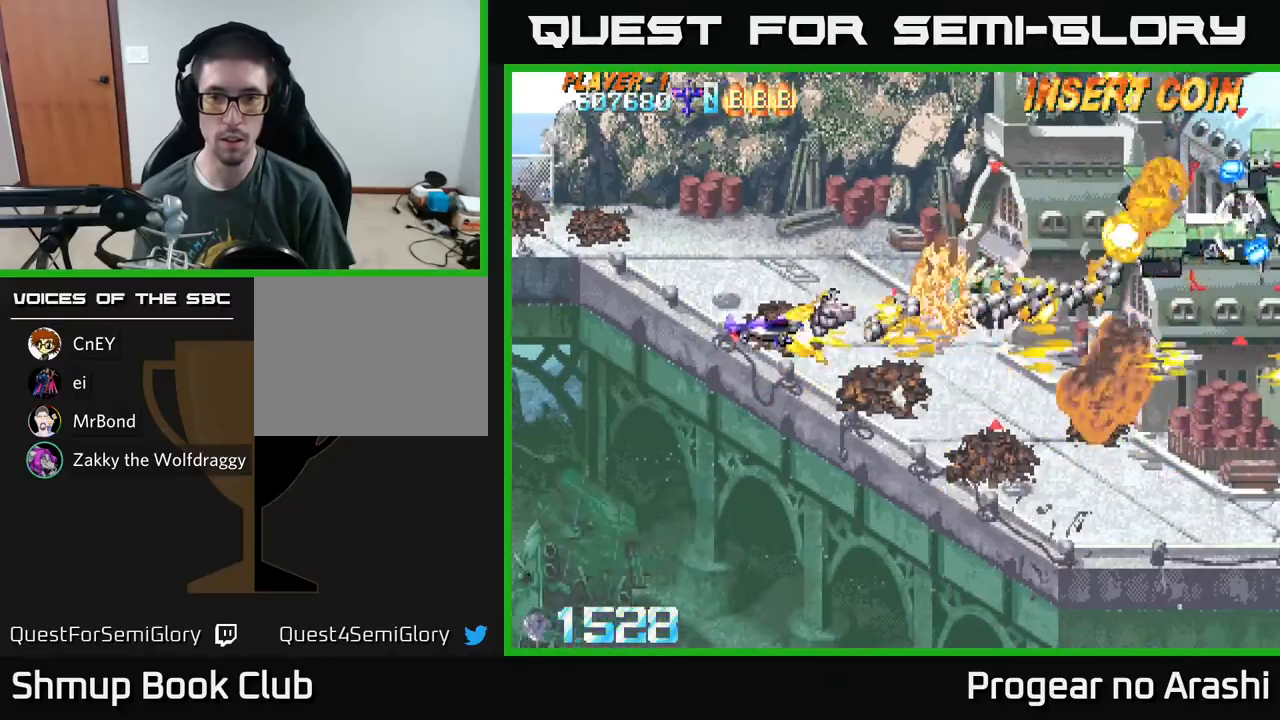
{"buttons": ["X"], "left_stick": "center", "events": [[33, "X", "down"], [67, "A", "up"], [150, "DPAD_RIGHT", "down"], [367, "DPAD_UP", "up"], [483, "DPAD_RIGHT", "up"]]}
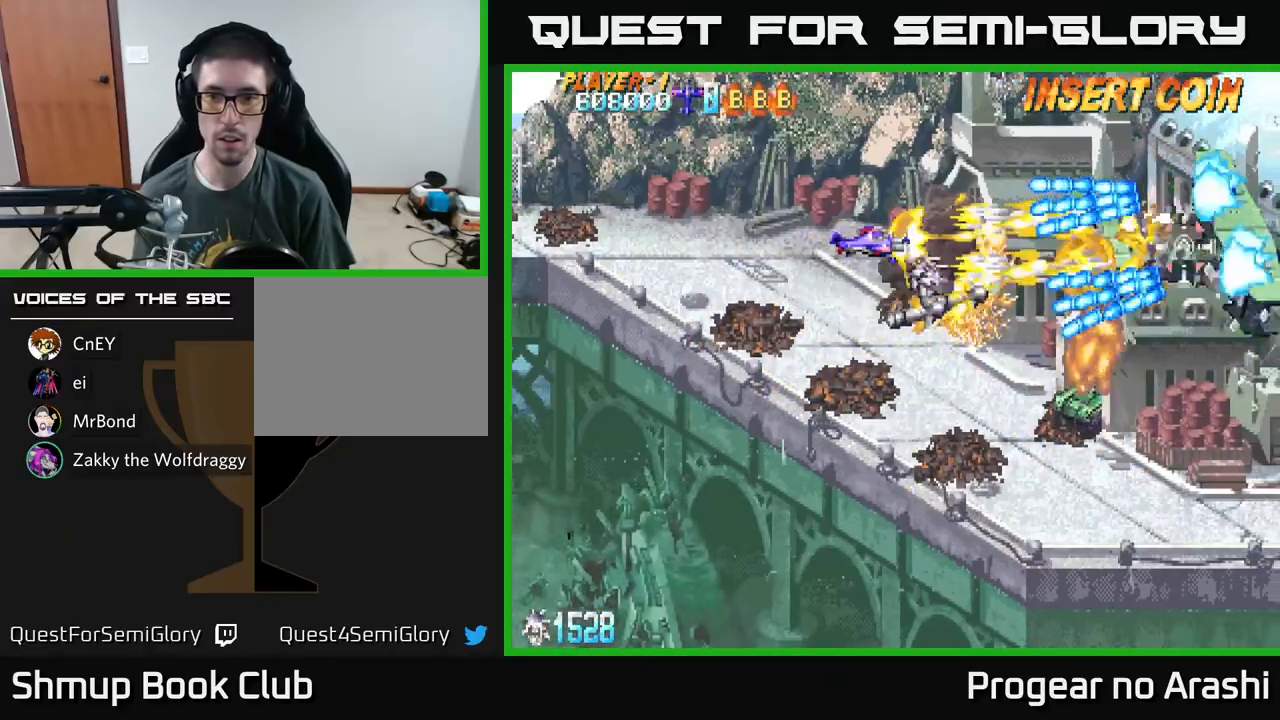
{"buttons": ["X", "DPAD_UP", "DPAD_RIGHT"], "left_stick": "center", "events": [[50, "DPAD_LEFT", "down"], [167, "A", "down"], [250, "X", "up"], [333, "DPAD_UP", "down"], [383, "DPAD_LEFT", "up"], [450, "X", "down"], [467, "A", "up"], [467, "DPAD_RIGHT", "down"]]}
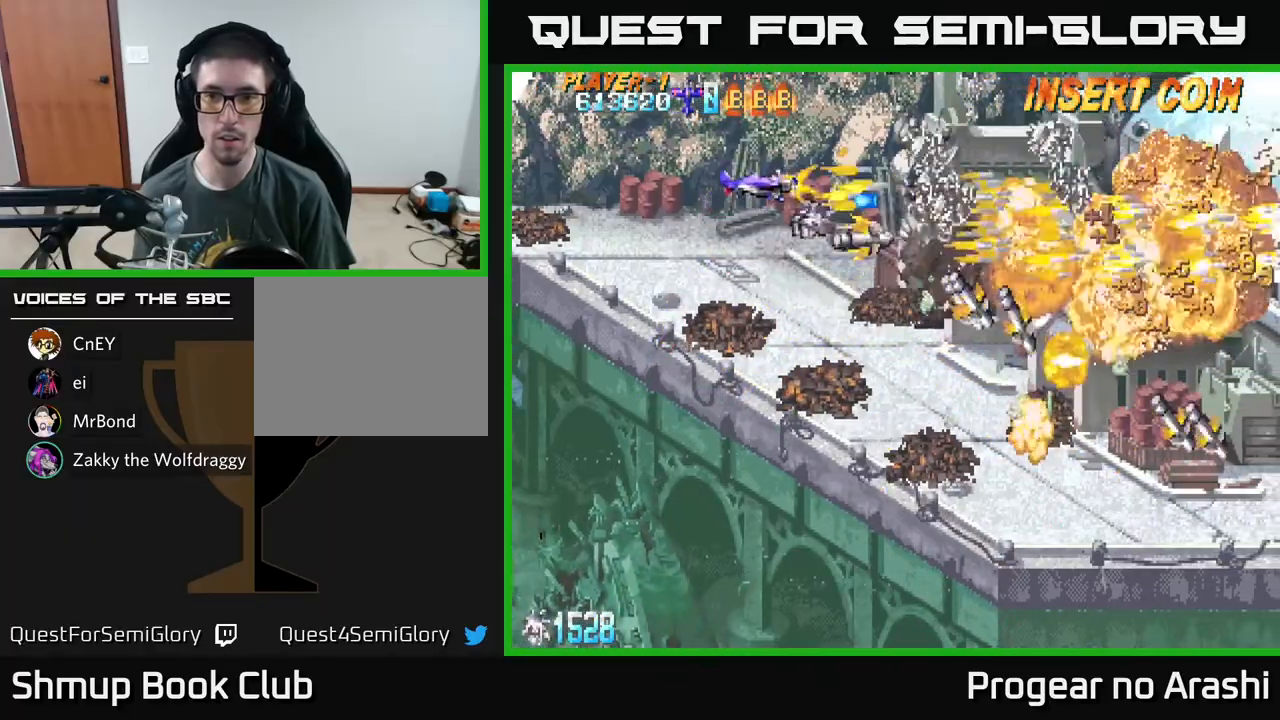
{"buttons": ["X", "DPAD_DOWN", "DPAD_LEFT"], "left_stick": "center", "events": [[100, "DPAD_RIGHT", "up"], [217, "DPAD_RIGHT", "down"], [233, "DPAD_UP", "up"], [300, "DPAD_DOWN", "down"], [317, "DPAD_RIGHT", "up"], [417, "DPAD_LEFT", "down"]]}
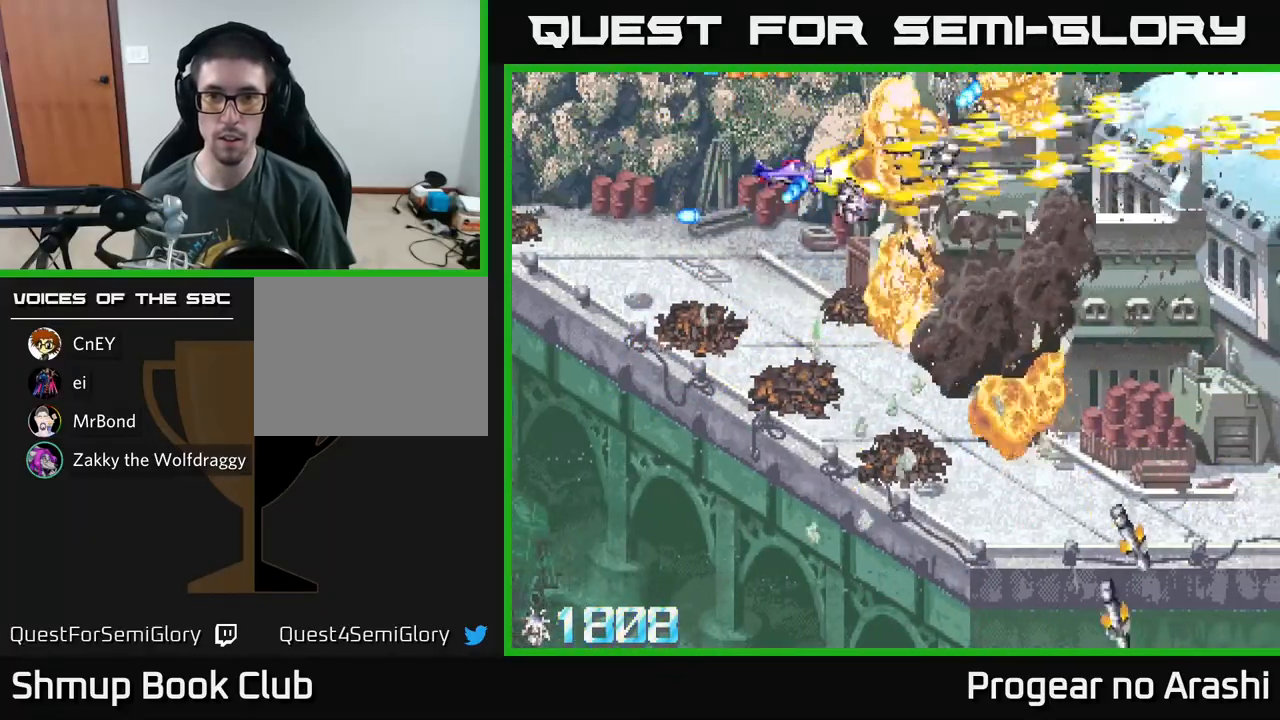
{"buttons": ["X", "DPAD_DOWN"], "left_stick": "center", "events": [[233, "DPAD_DOWN", "up"], [283, "DPAD_LEFT", "up"], [300, "DPAD_DOWN", "down"]]}
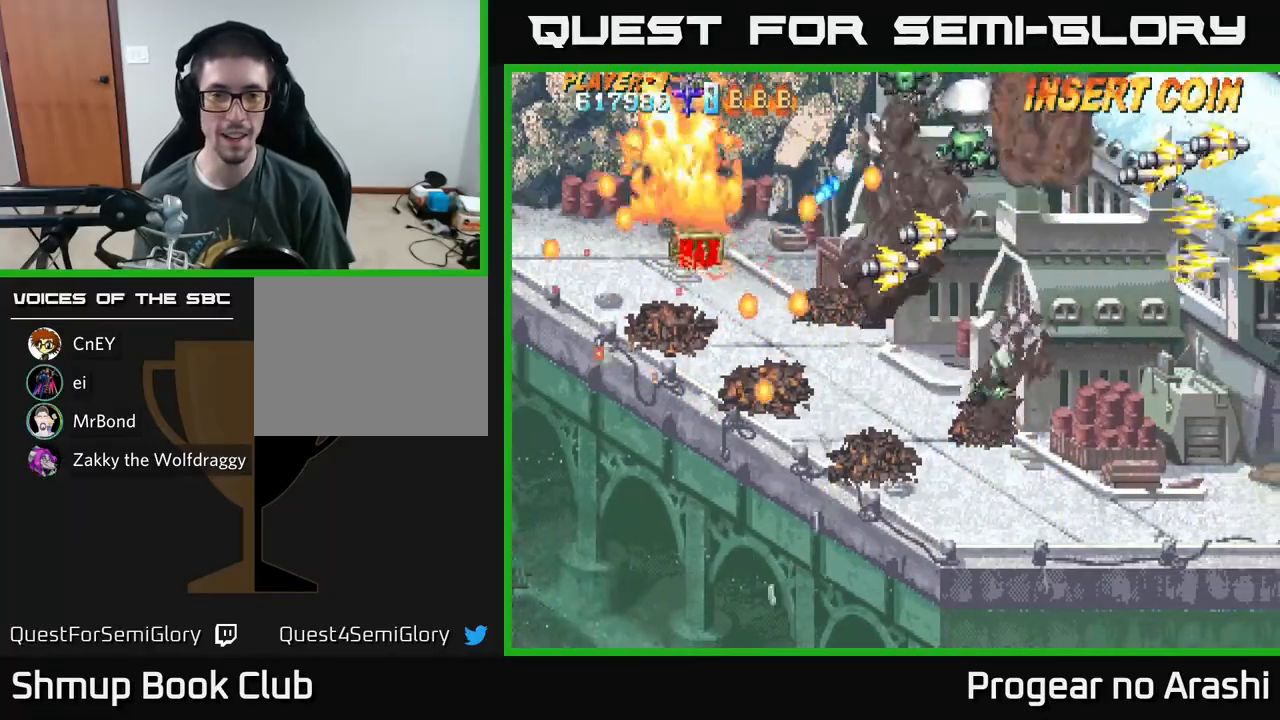
{"buttons": [], "left_stick": "center", "events": [[100, "DPAD_DOWN", "up"], [117, "X", "up"], [250, "X", "down"], [467, "X", "up"]]}
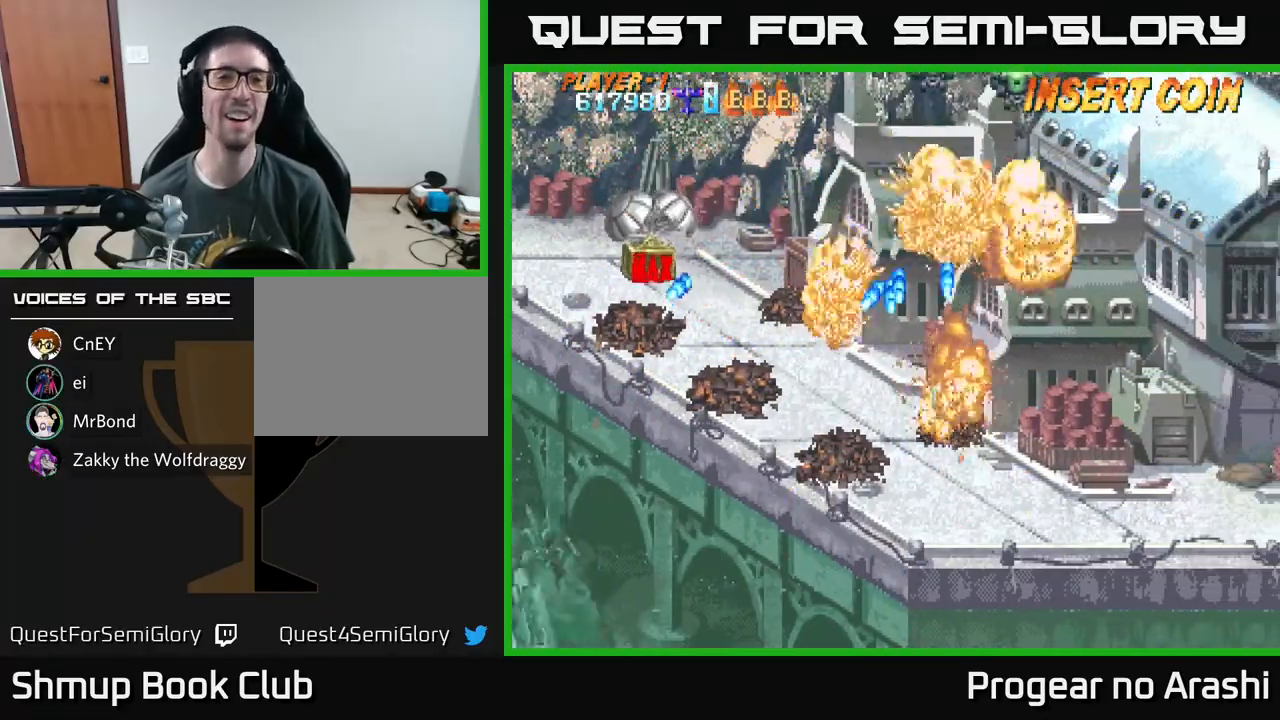
{"buttons": ["X"], "left_stick": "center", "events": [[333, "A", "down"], [400, "X", "down"], [433, "A", "up"]]}
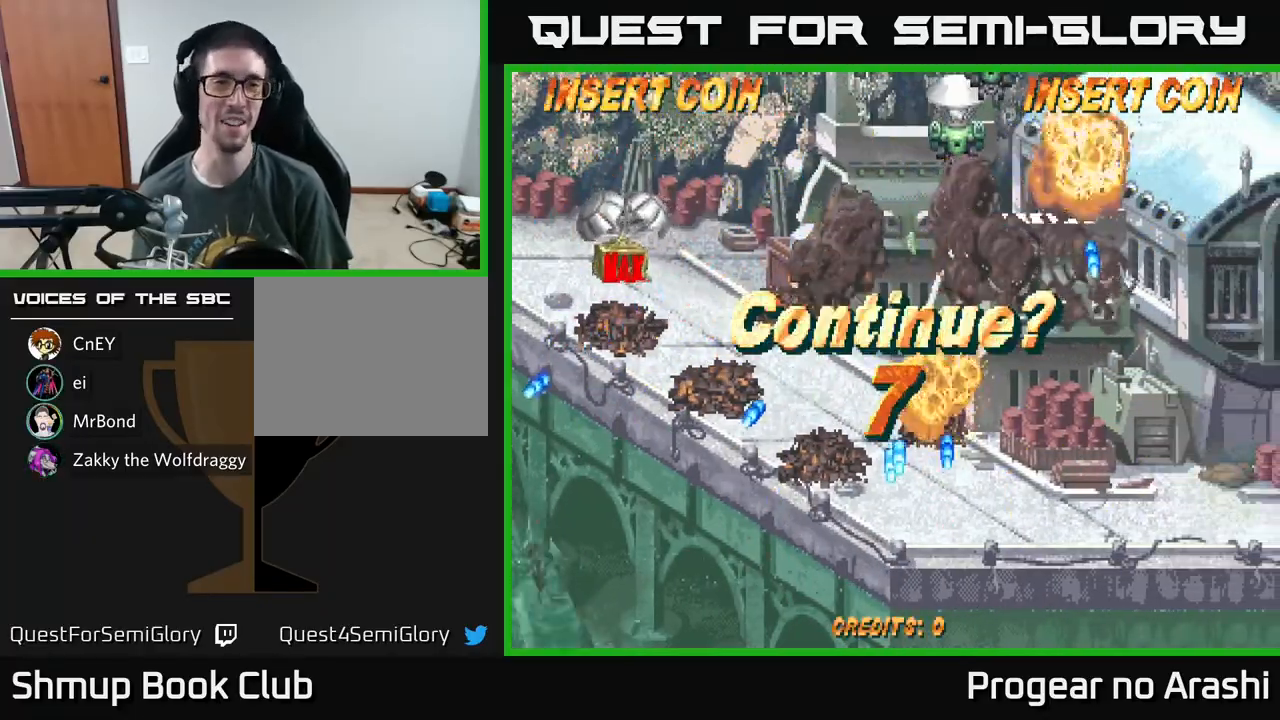
{"buttons": ["A"], "left_stick": "center", "events": [[33, "X", "up"], [67, "A", "down"], [133, "X", "down"], [150, "A", "up"], [250, "A", "down"], [250, "X", "up"], [300, "X", "down"], [333, "A", "up"], [433, "X", "up"], [450, "A", "down"]]}
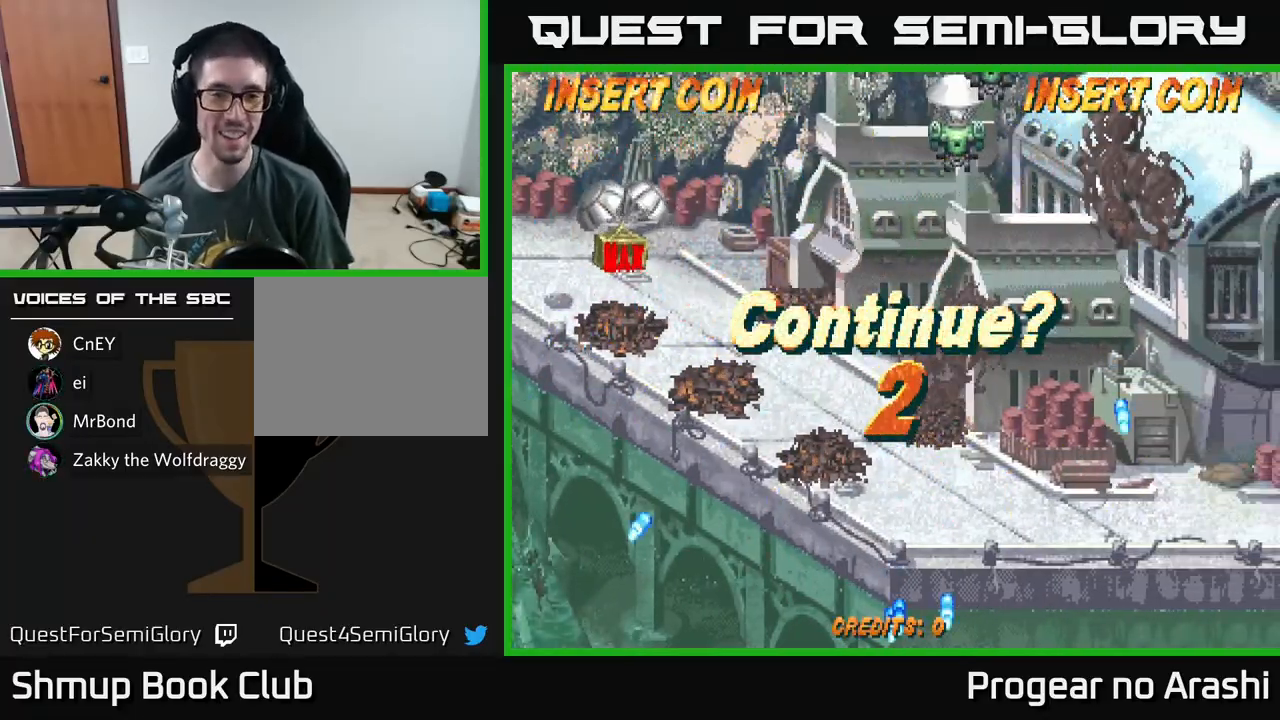
{"buttons": ["X"], "left_stick": "center", "events": [[17, "X", "down"], [33, "A", "up"], [133, "A", "down"], [150, "X", "up"], [217, "X", "down"], [250, "A", "up"], [317, "A", "down"], [333, "X", "up"], [417, "X", "down"], [450, "A", "up"]]}
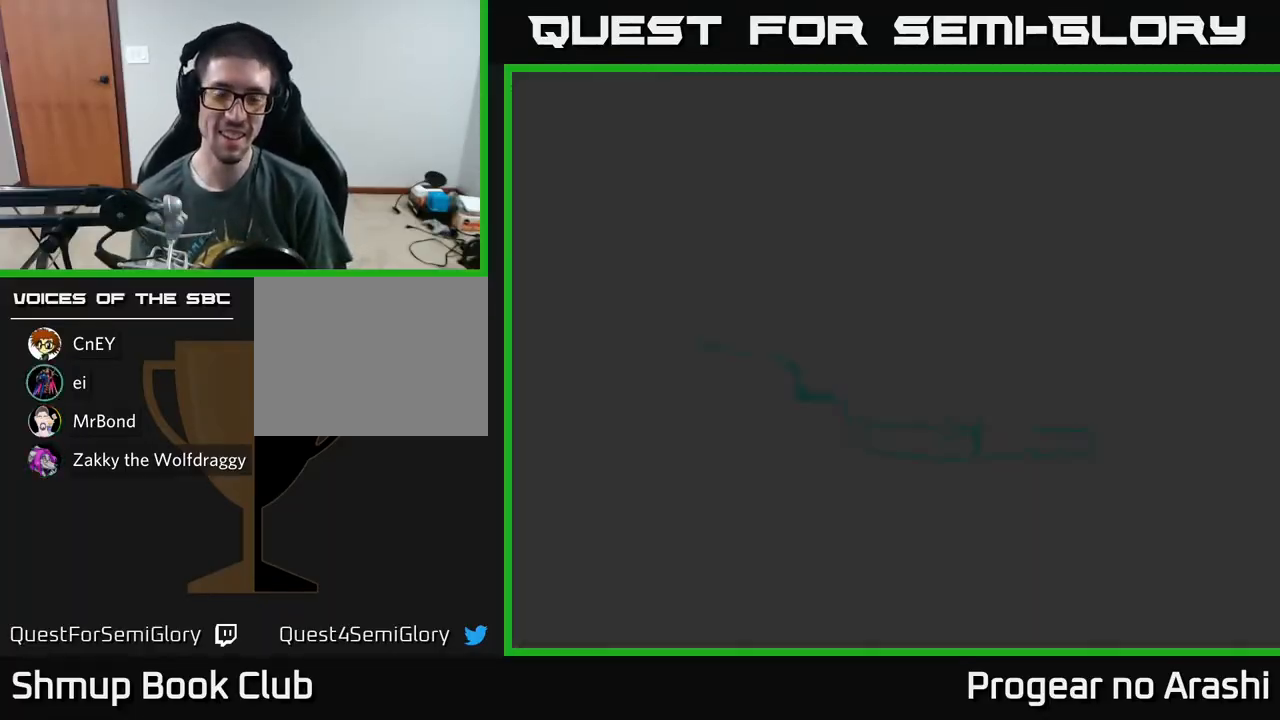
{"buttons": ["START"], "left_stick": "center", "events": [[17, "A", "down"], [33, "X", "up"], [100, "X", "down"], [117, "A", "up"], [200, "A", "down"], [217, "X", "up"], [250, "A", "up"], [250, "SELECT", "down"], [417, "SELECT", "up"], [467, "START", "down"]]}
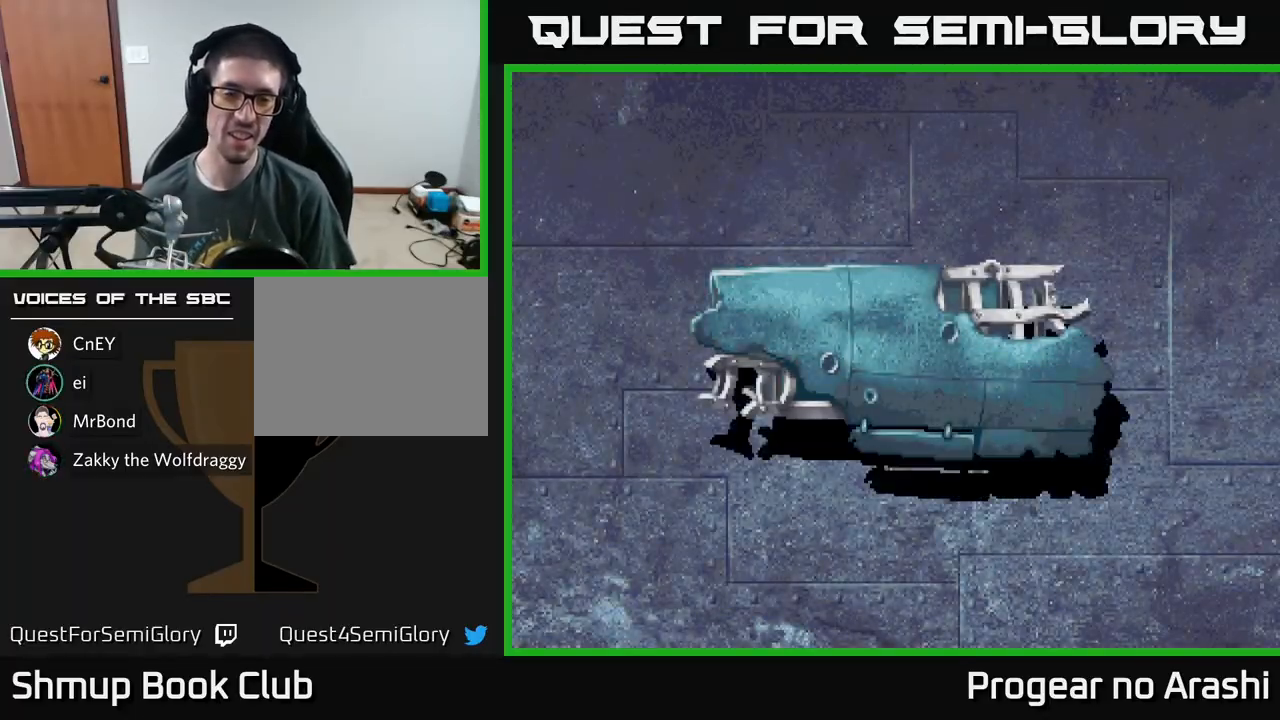
{"buttons": ["START"], "left_stick": "center", "events": [[100, "START", "up"], [167, "START", "down"], [267, "START", "up"], [333, "START", "down"], [383, "START", "up"], [467, "START", "down"]]}
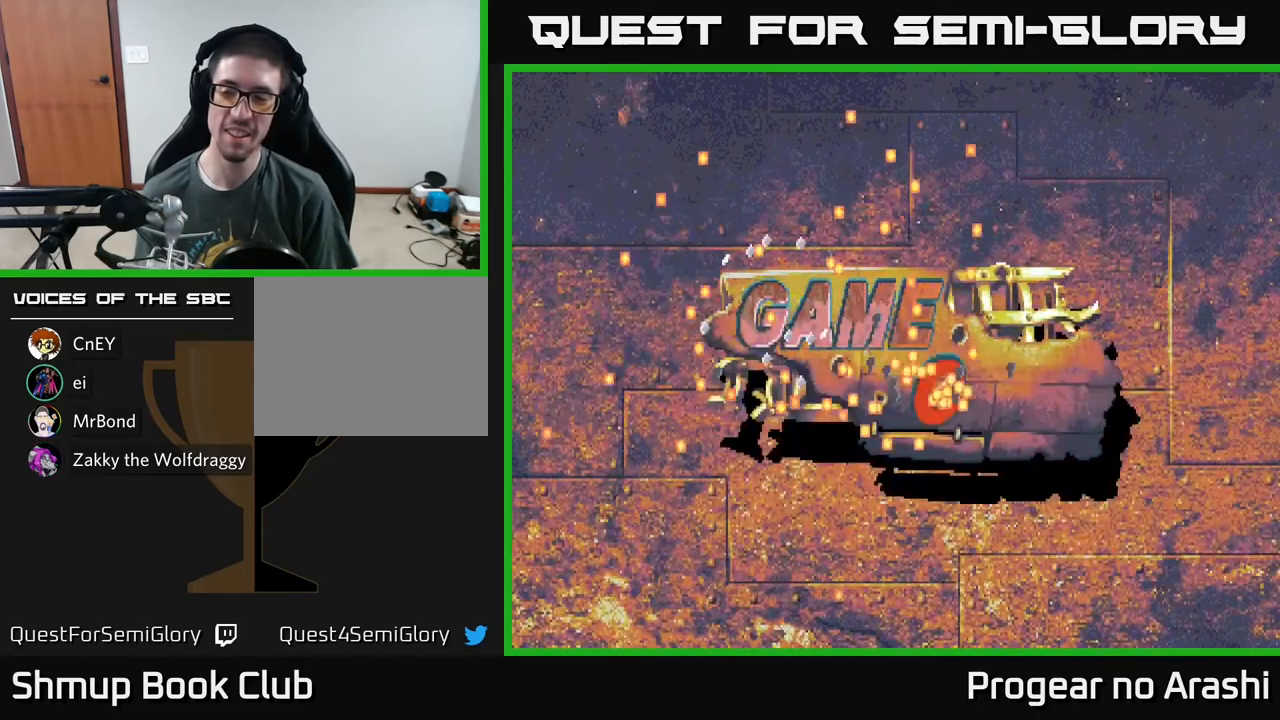
{"buttons": [], "left_stick": "center", "events": [[17, "START", "up"], [100, "START", "down"], [167, "START", "up"], [233, "START", "down"], [283, "START", "up"], [367, "START", "down"], [467, "START", "up"]]}
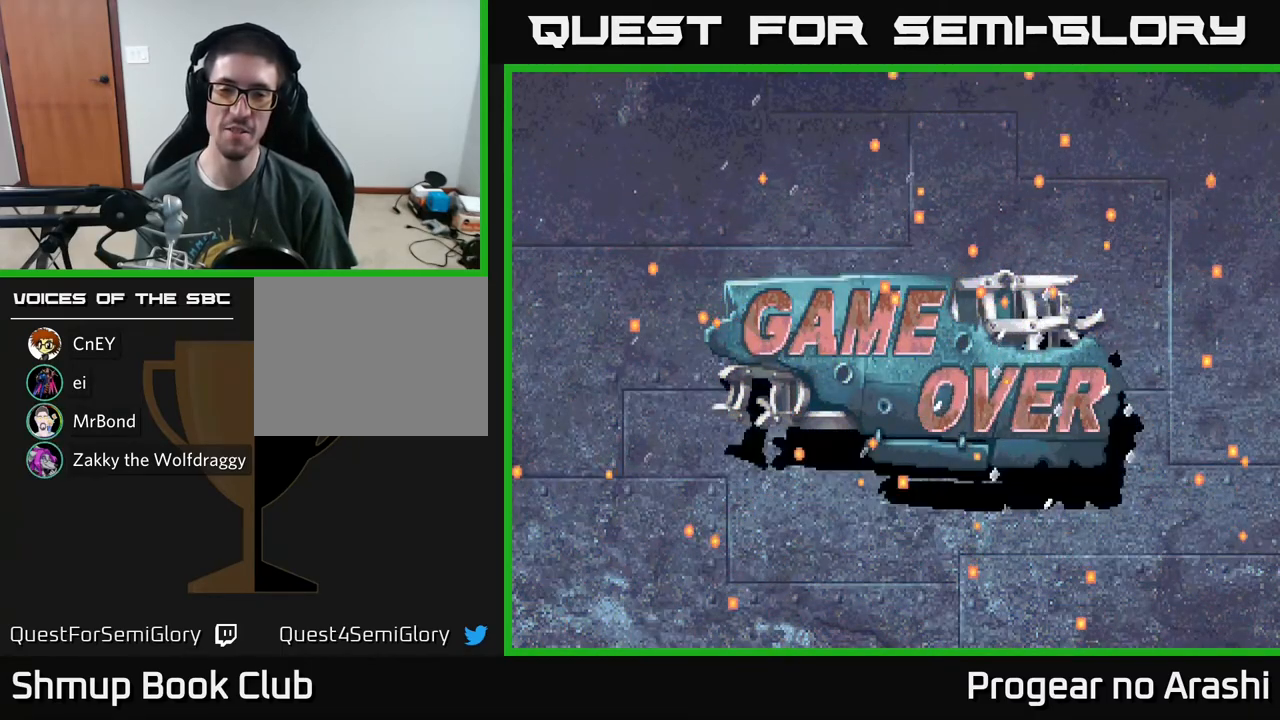
{"buttons": [], "left_stick": "center", "events": [[100, "START", "down"], [233, "START", "up"]]}
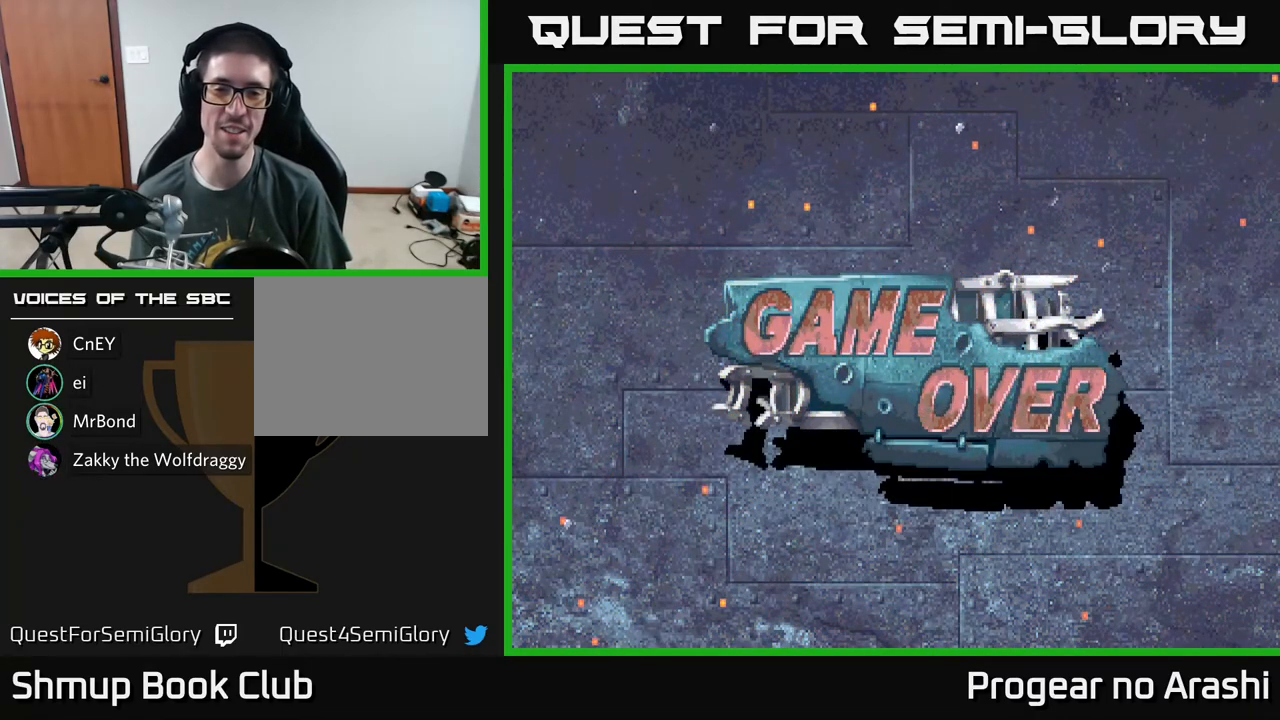
{"buttons": [], "left_stick": "center", "events": [[50, "START", "down"], [300, "START", "up"]]}